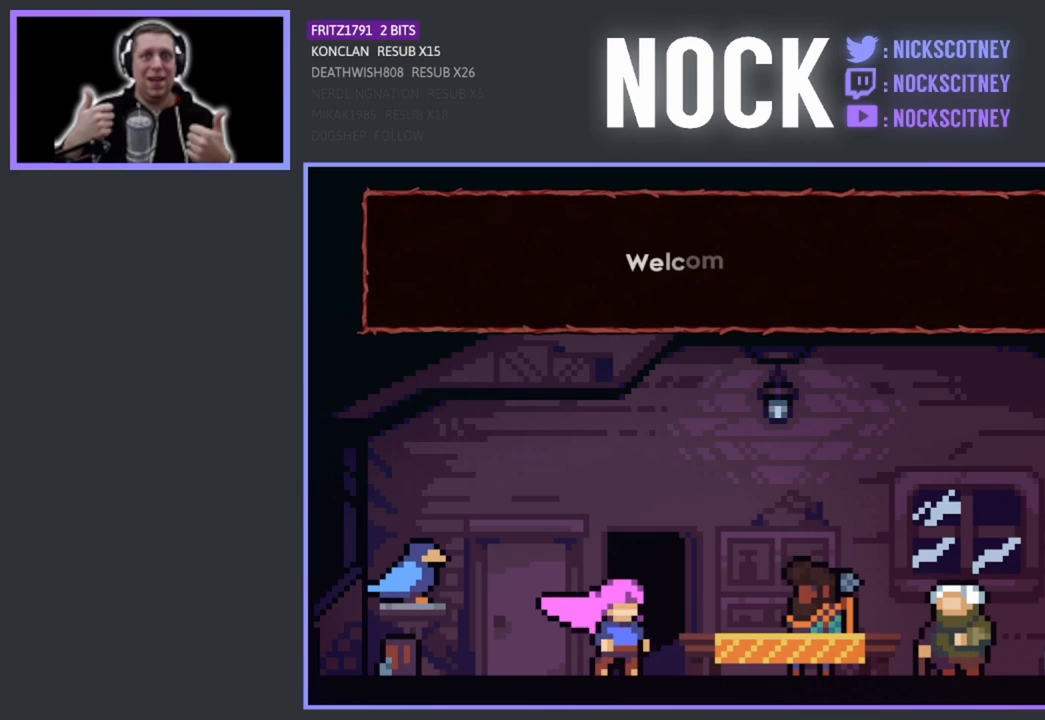
Gameplay with a controller (PlayStation layout); each line is a JSON object with the inputs held at the frame after it. "events" lists button and stick changes between this image and that frame as [ms after this image, input, new state], when the widget could be followed in between. Not read: right_stick.
{"buttons": ["START"], "left_stick": "center", "events": [[350, "START", "down"]]}
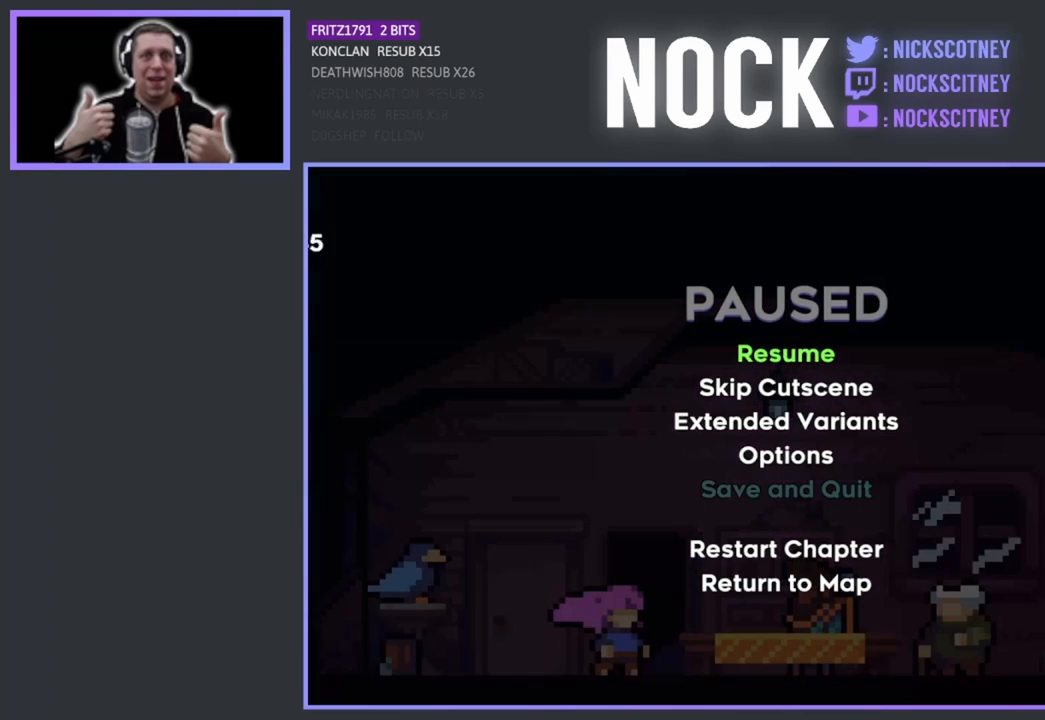
{"buttons": ["CROSS"], "left_stick": "center", "events": [[50, "START", "up"], [217, "DPAD_DOWN", "down"], [317, "DPAD_DOWN", "up"], [417, "CROSS", "down"]]}
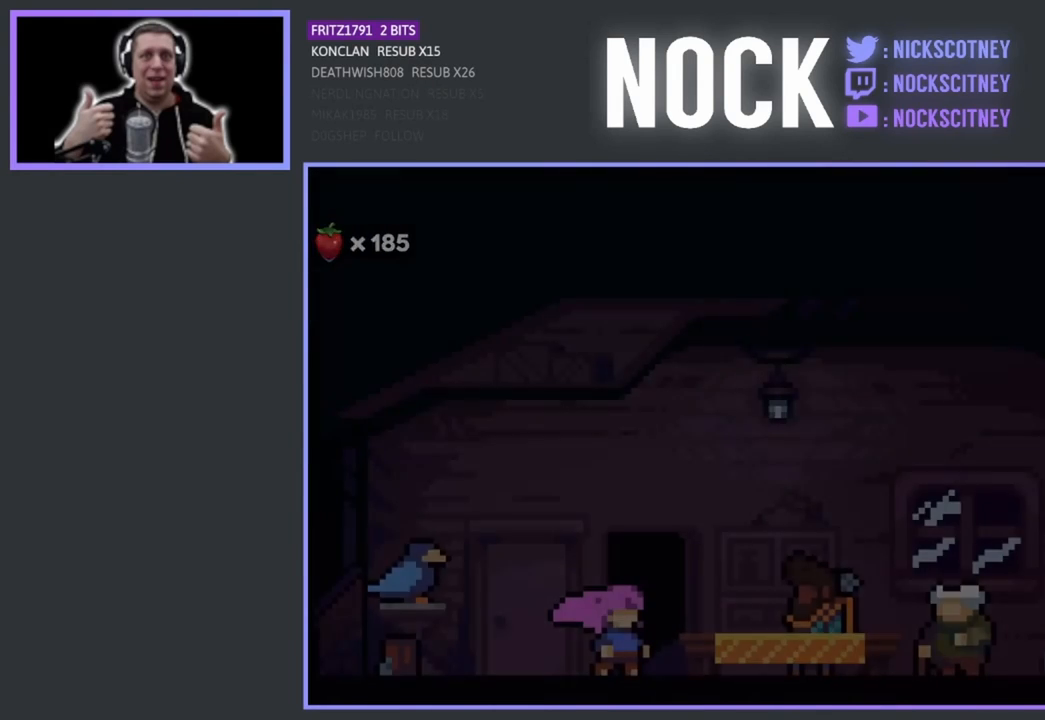
{"buttons": [], "left_stick": "center", "events": [[17, "CROSS", "up"]]}
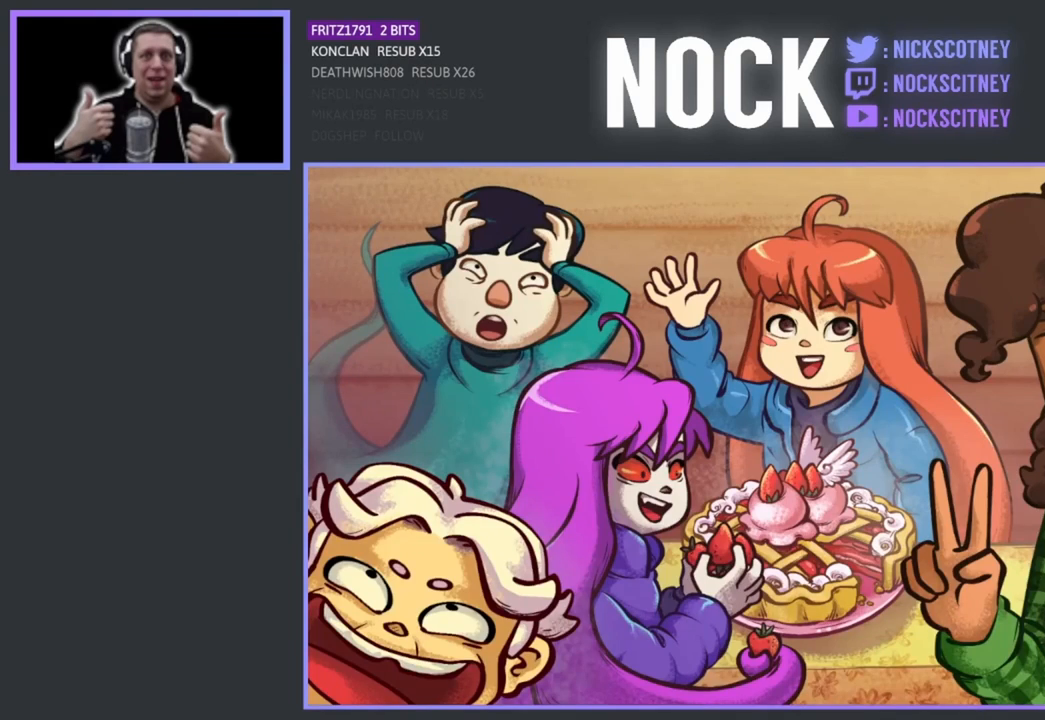
{"buttons": [], "left_stick": "center", "events": []}
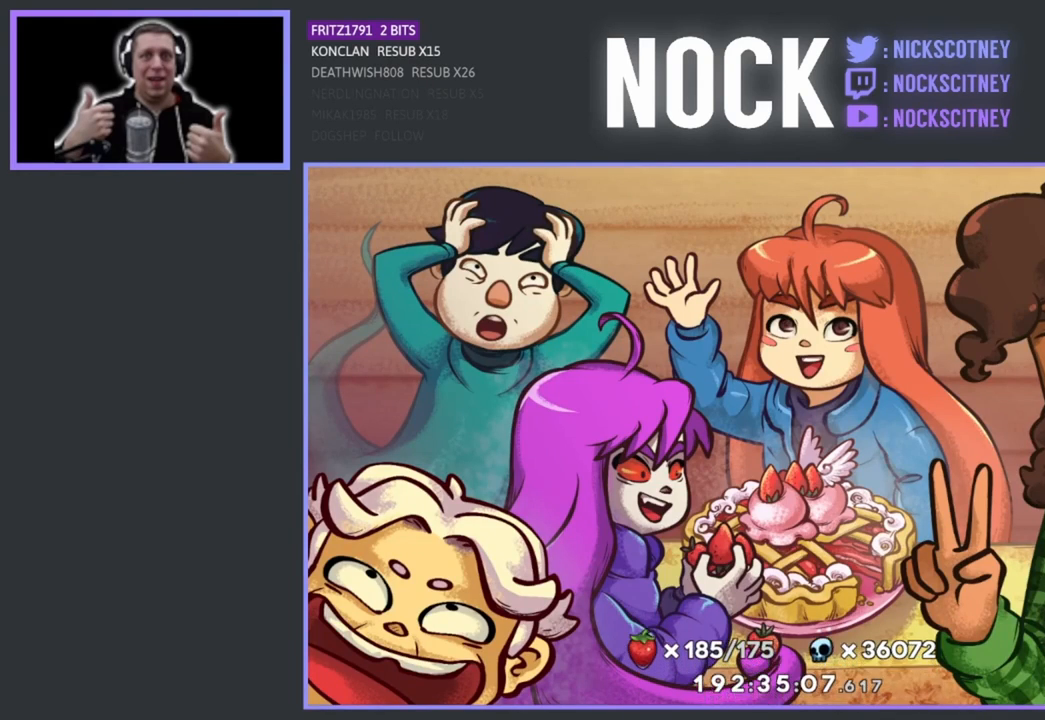
{"buttons": [], "left_stick": "center", "events": []}
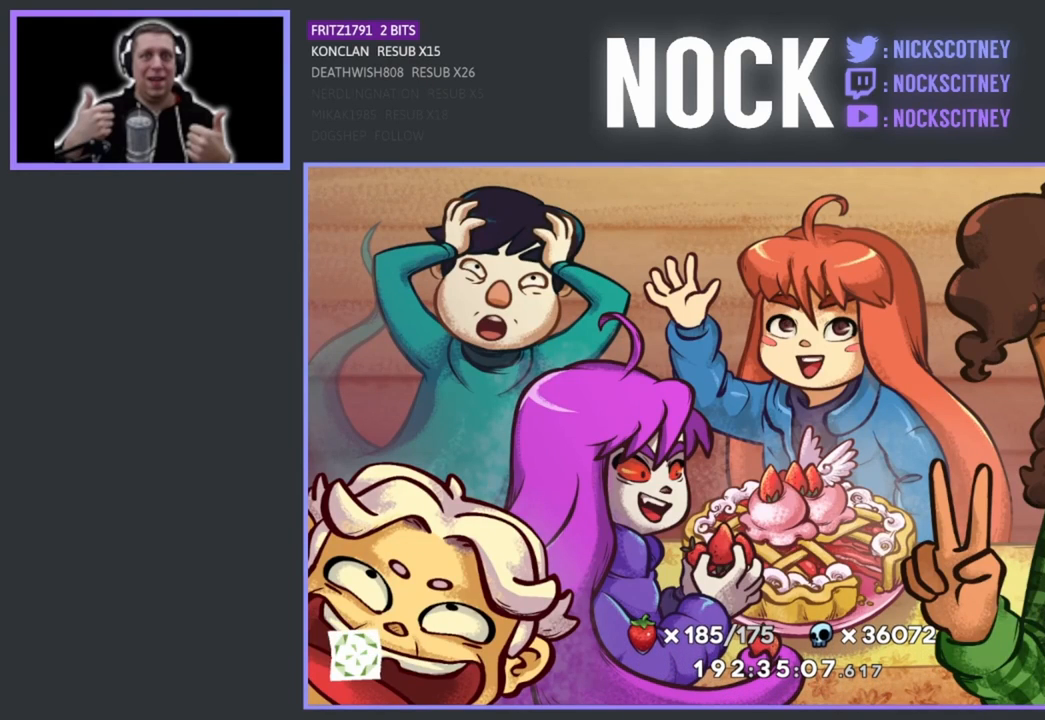
{"buttons": [], "left_stick": "center", "events": []}
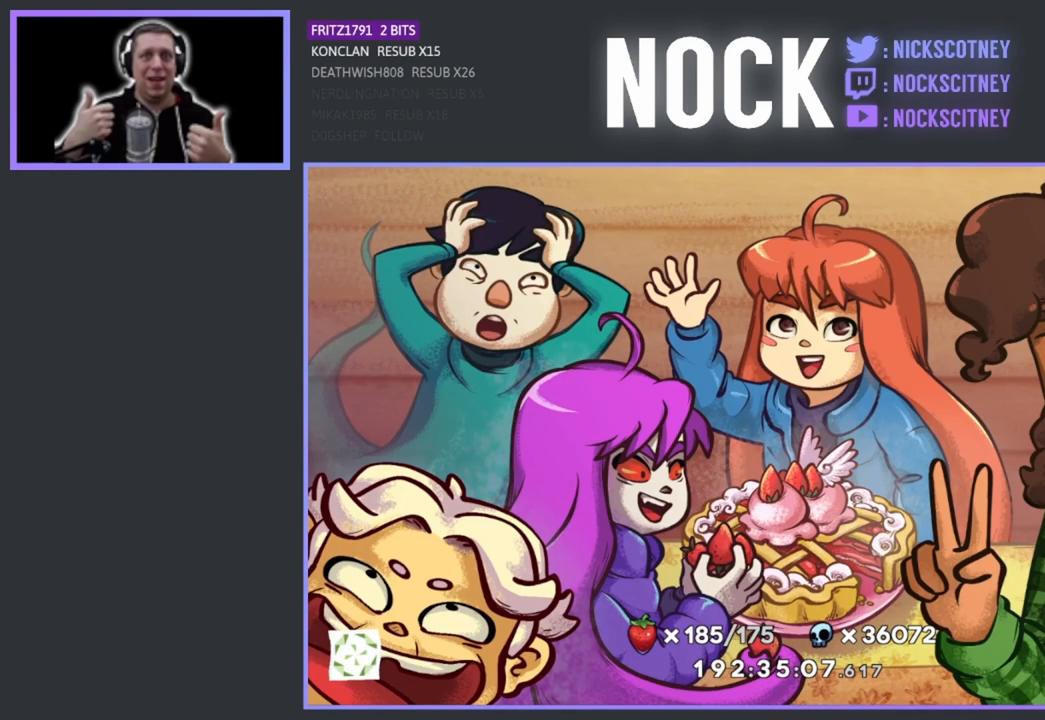
{"buttons": [], "left_stick": "center", "events": []}
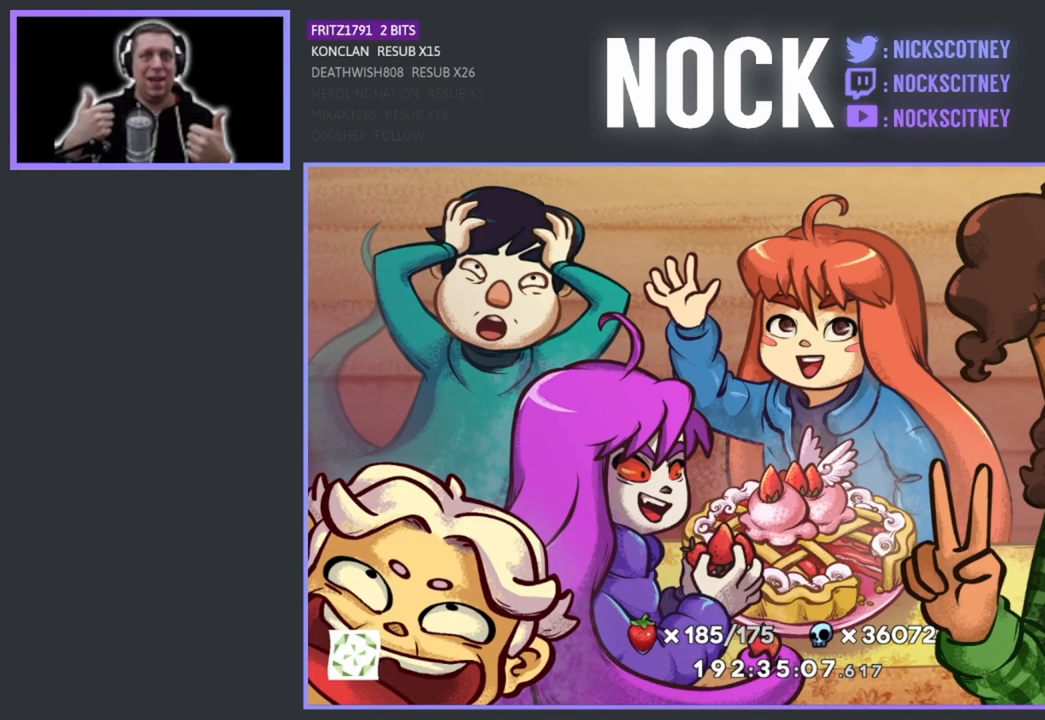
{"buttons": [], "left_stick": "center", "events": []}
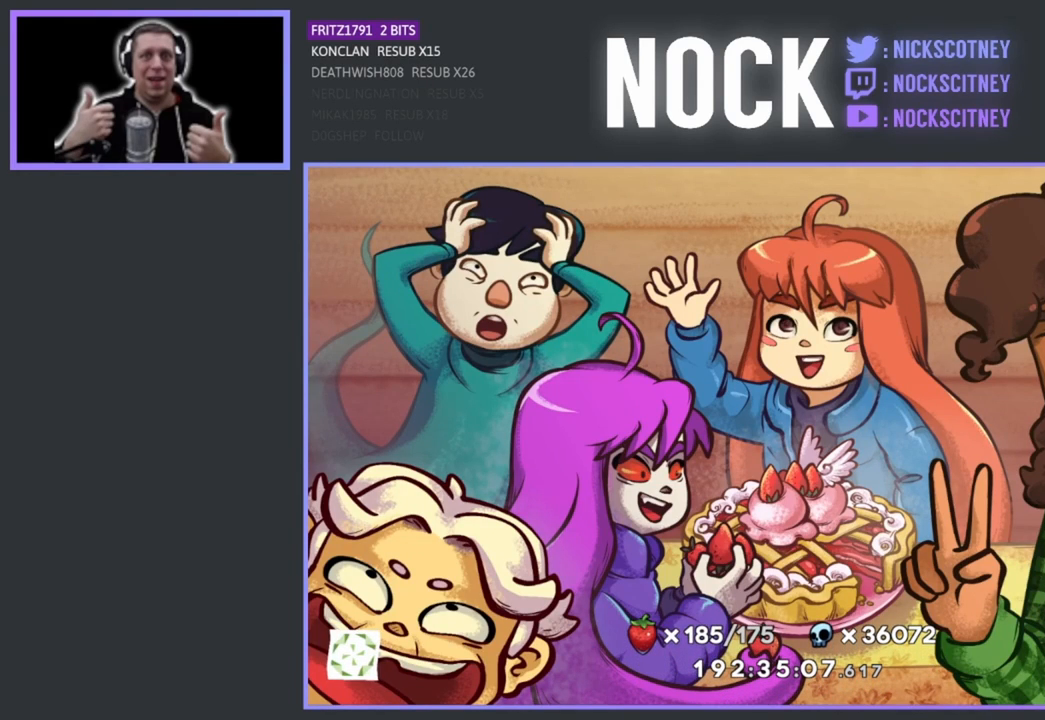
{"buttons": [], "left_stick": "center", "events": []}
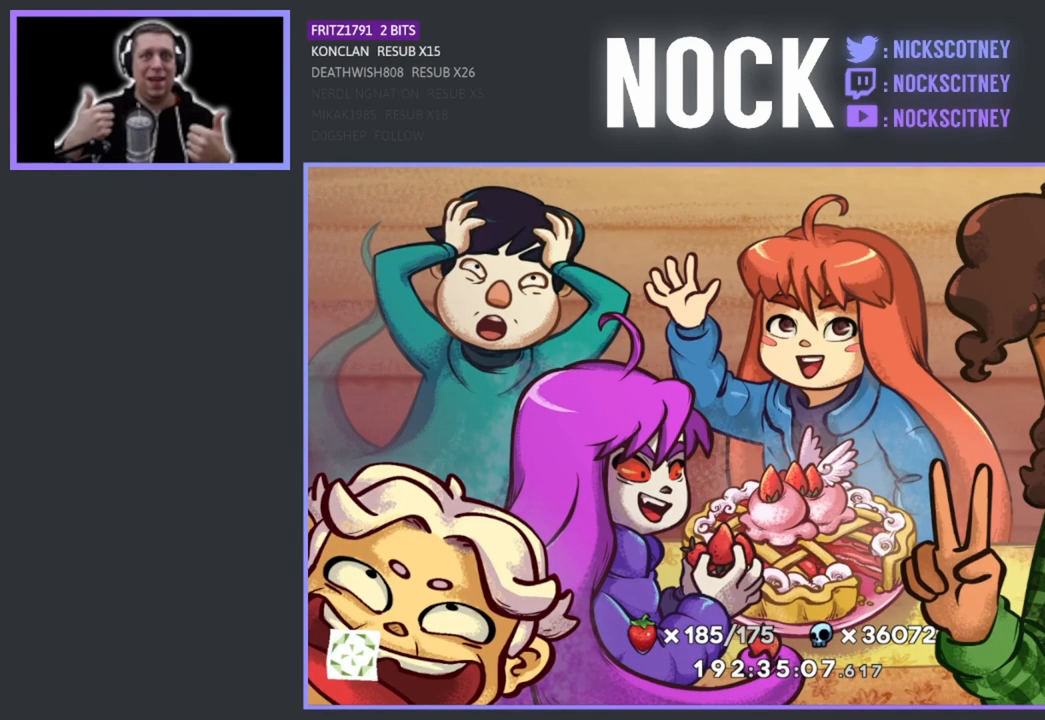
{"buttons": [], "left_stick": "center", "events": [[100, "CROSS", "down"], [217, "CROSS", "up"]]}
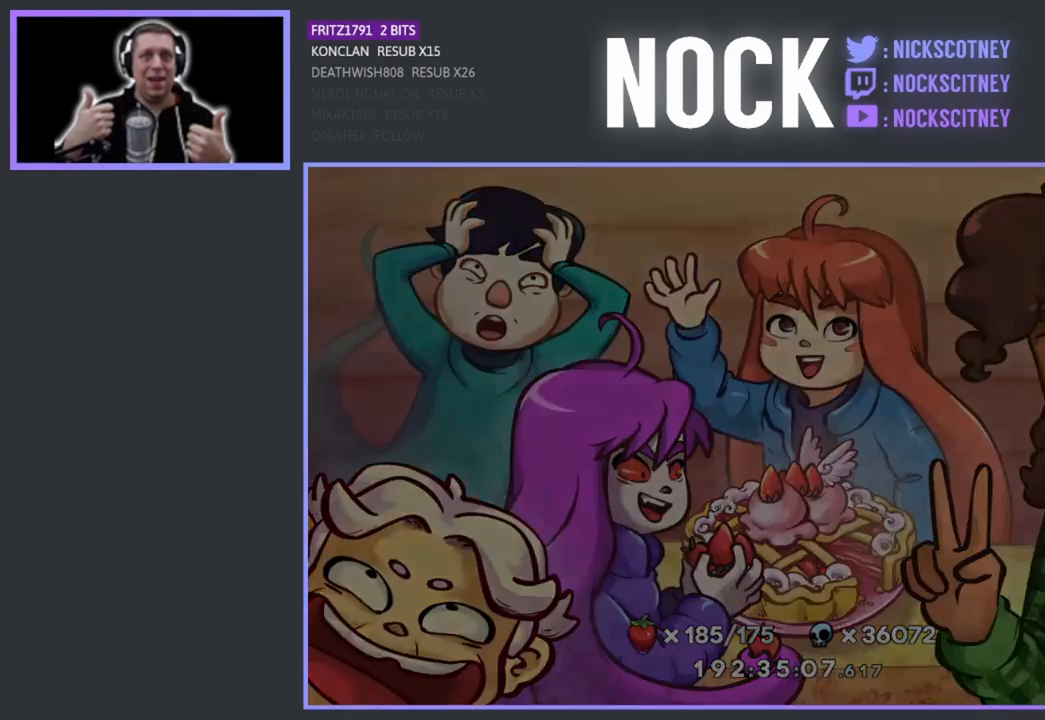
{"buttons": [], "left_stick": "center", "events": []}
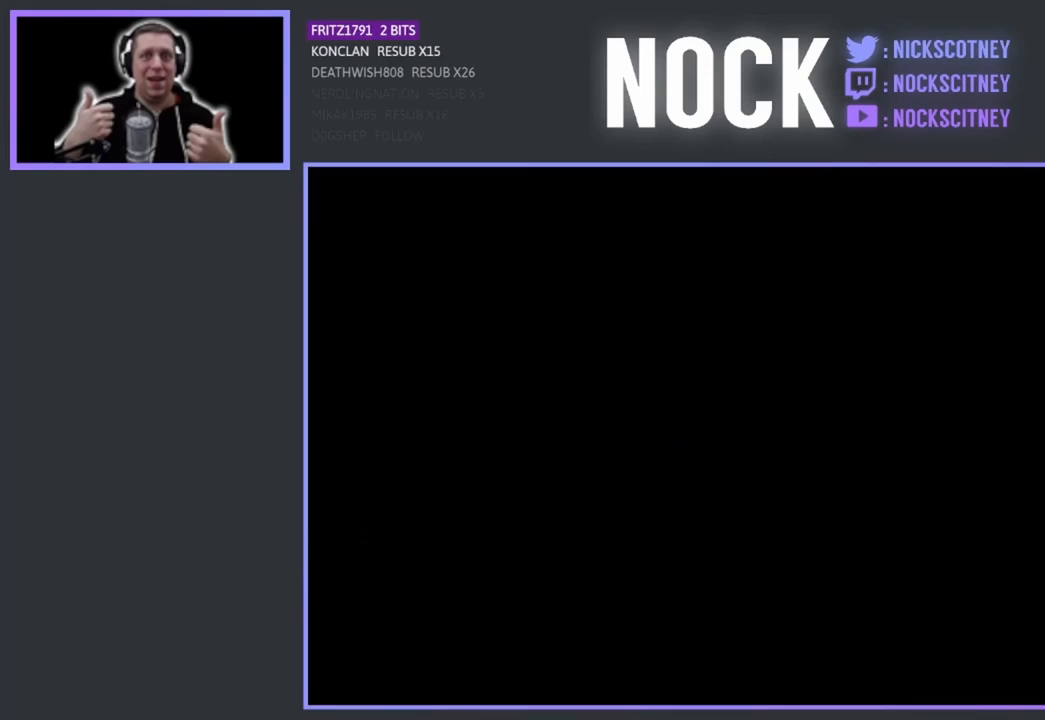
{"buttons": [], "left_stick": "center", "events": []}
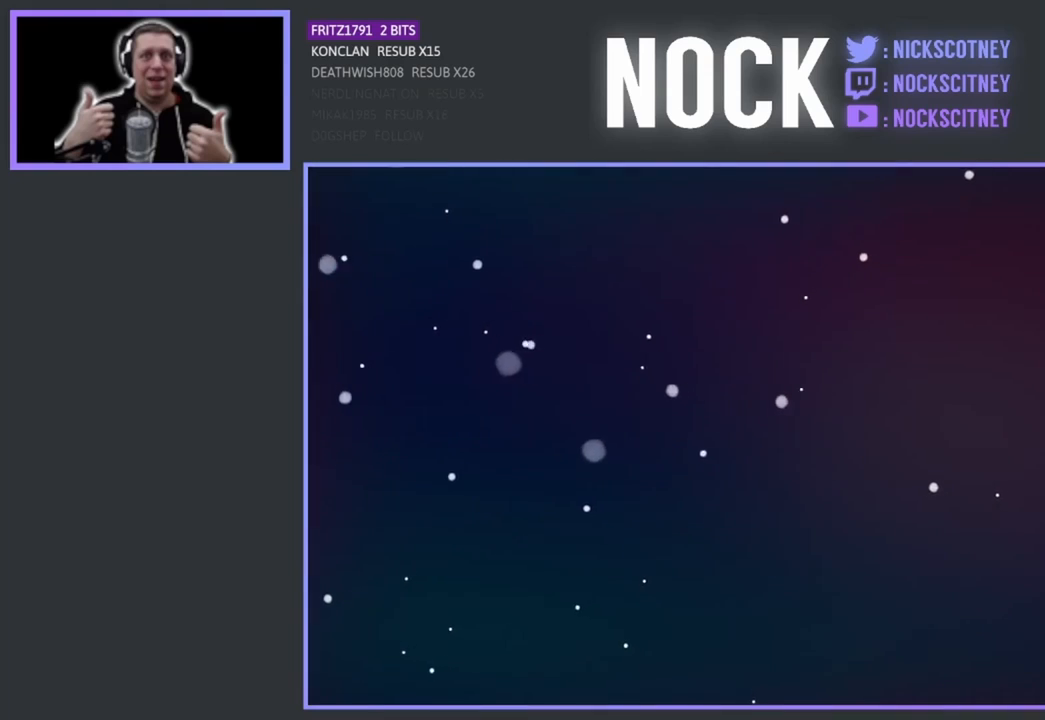
{"buttons": [], "left_stick": "center", "events": []}
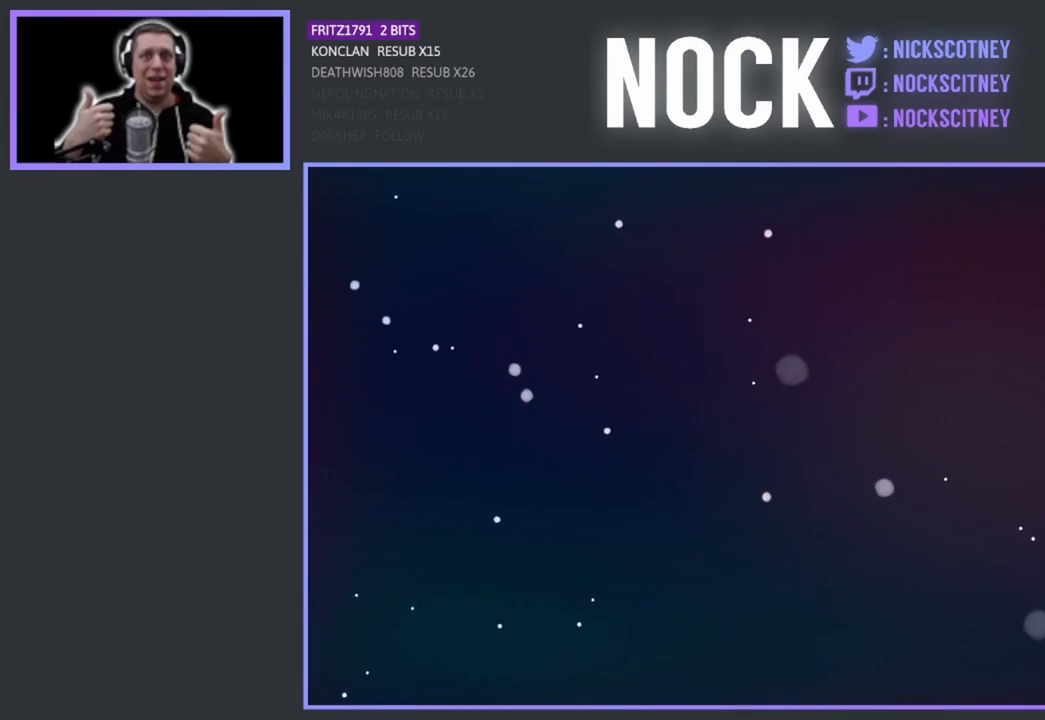
{"buttons": [], "left_stick": "center", "events": []}
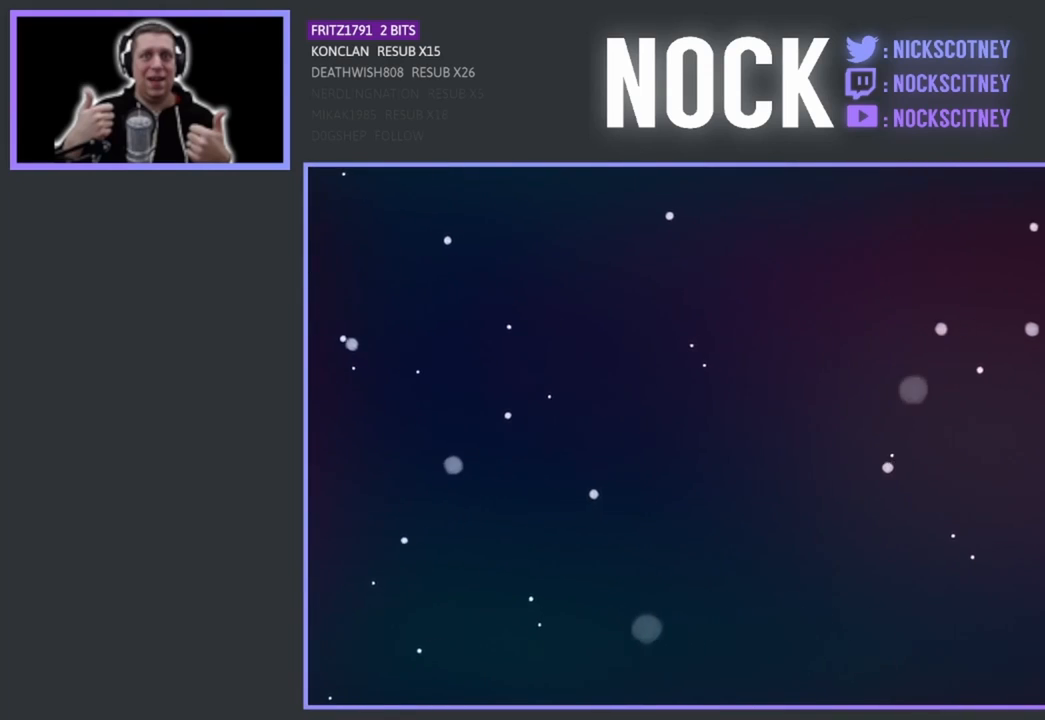
{"buttons": [], "left_stick": "center", "events": []}
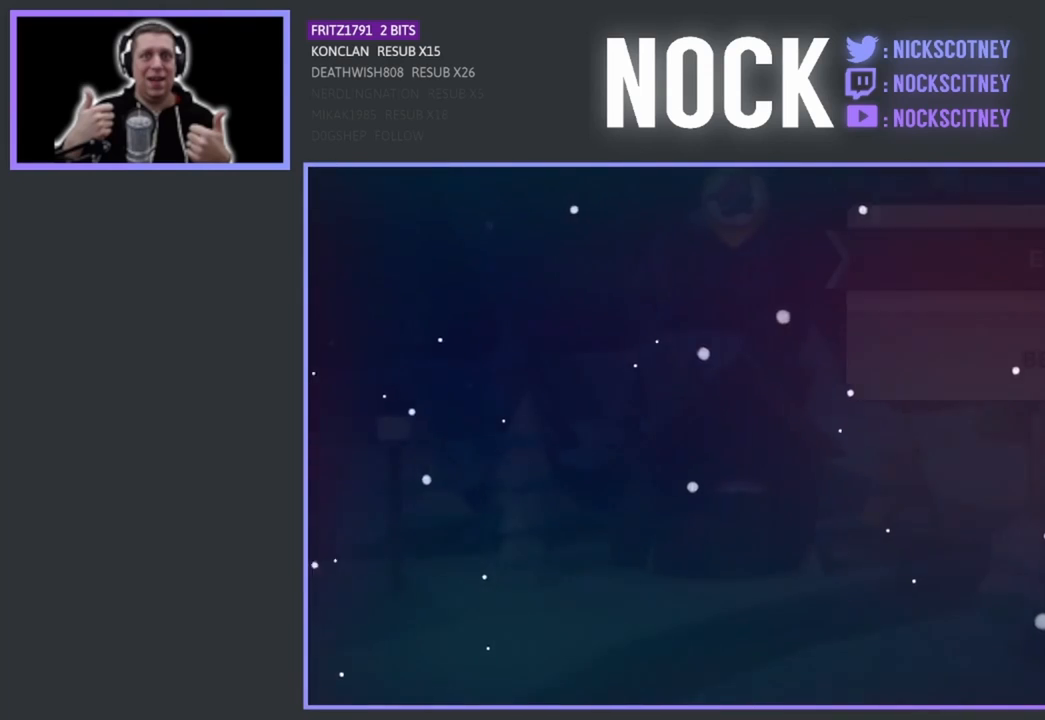
{"buttons": [], "left_stick": "center", "events": []}
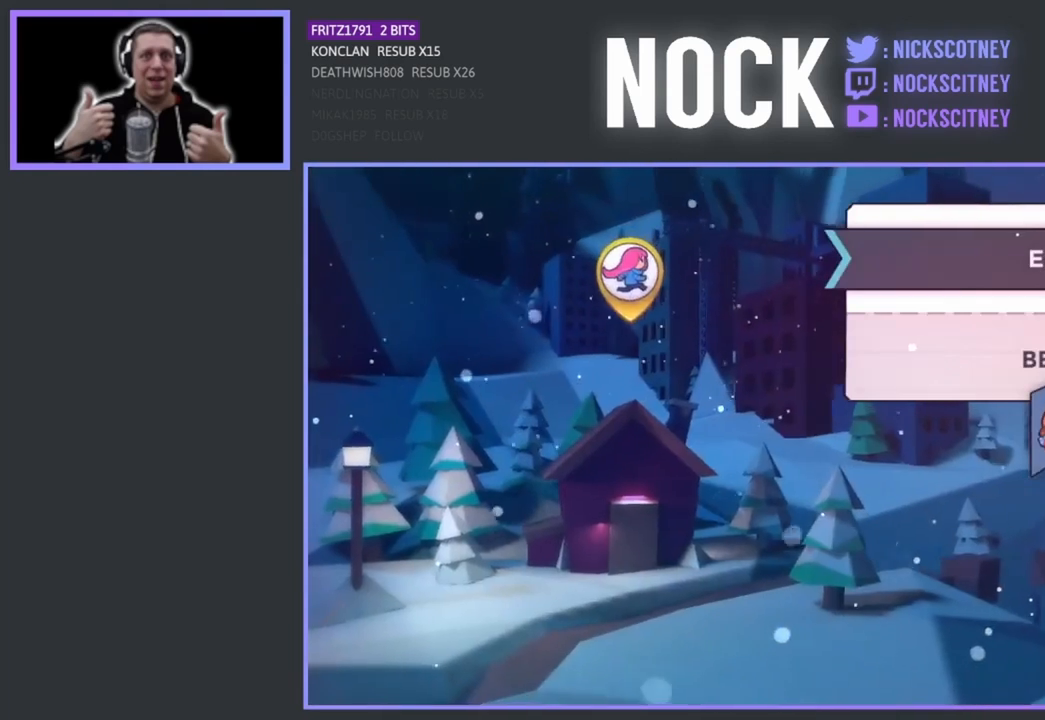
{"buttons": [], "left_stick": "center", "events": []}
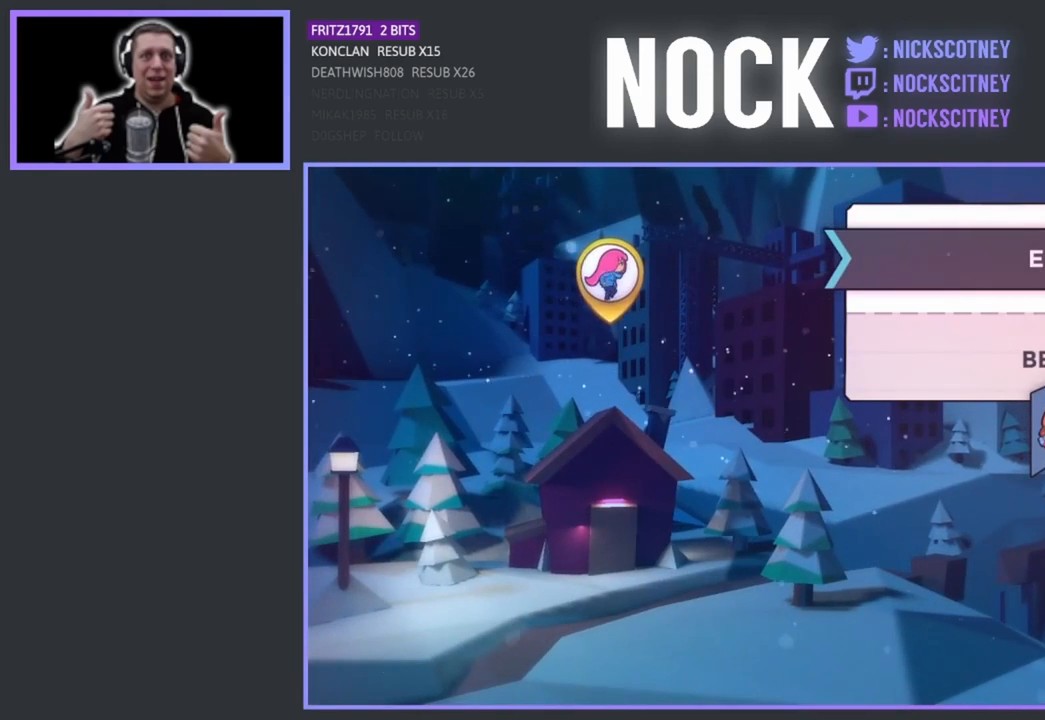
{"buttons": [], "left_stick": "center", "events": []}
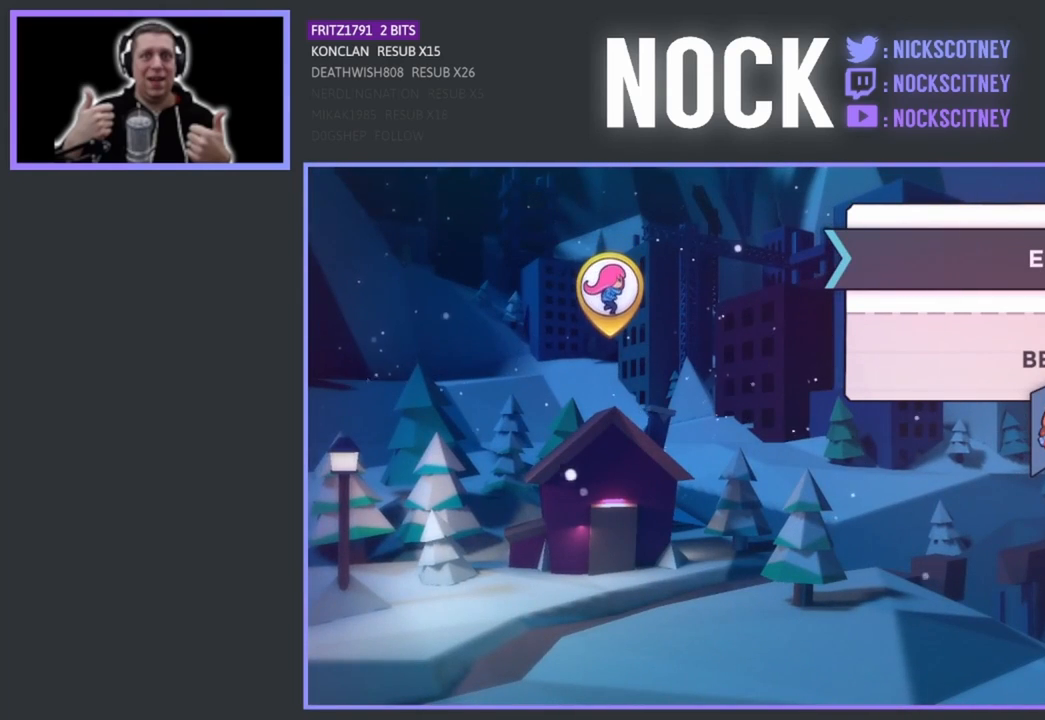
{"buttons": [], "left_stick": "center", "events": []}
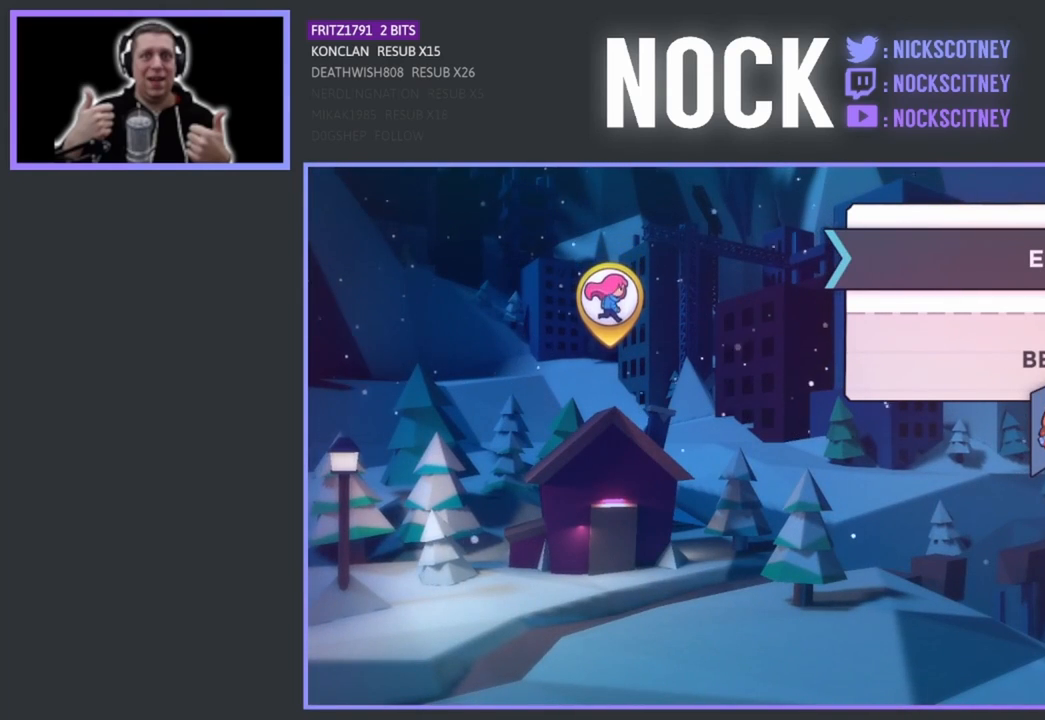
{"buttons": [], "left_stick": "center", "events": [[83, "DPAD_LEFT", "down"], [200, "DPAD_LEFT", "up"]]}
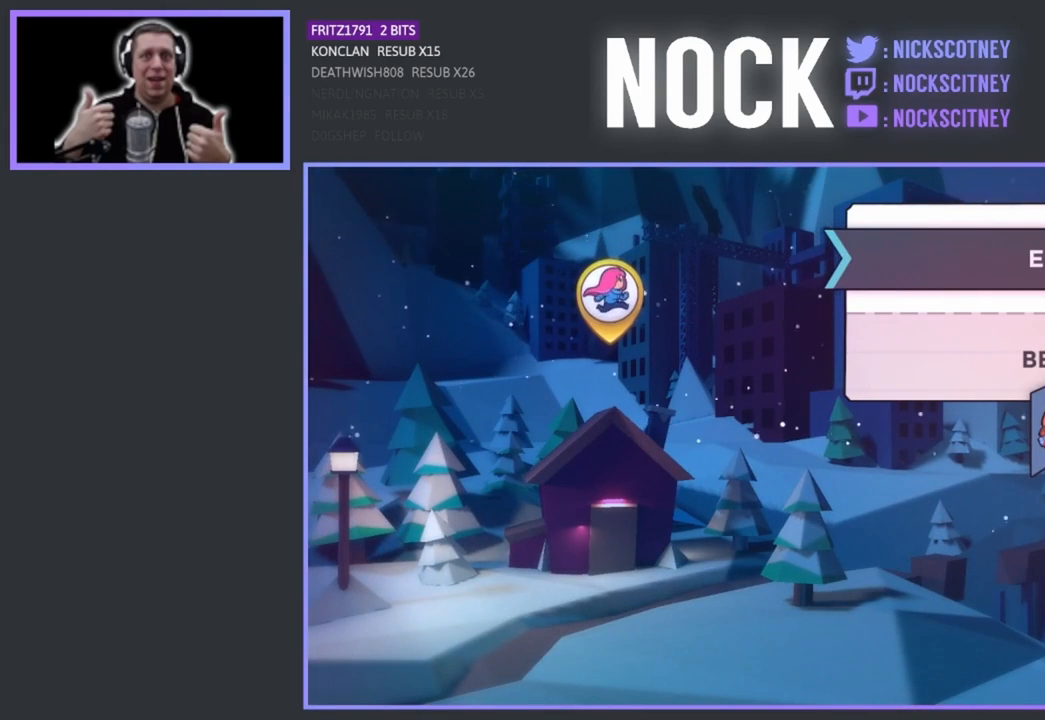
{"buttons": [], "left_stick": "center", "events": [[33, "CIRCLE", "down"], [167, "CIRCLE", "up"]]}
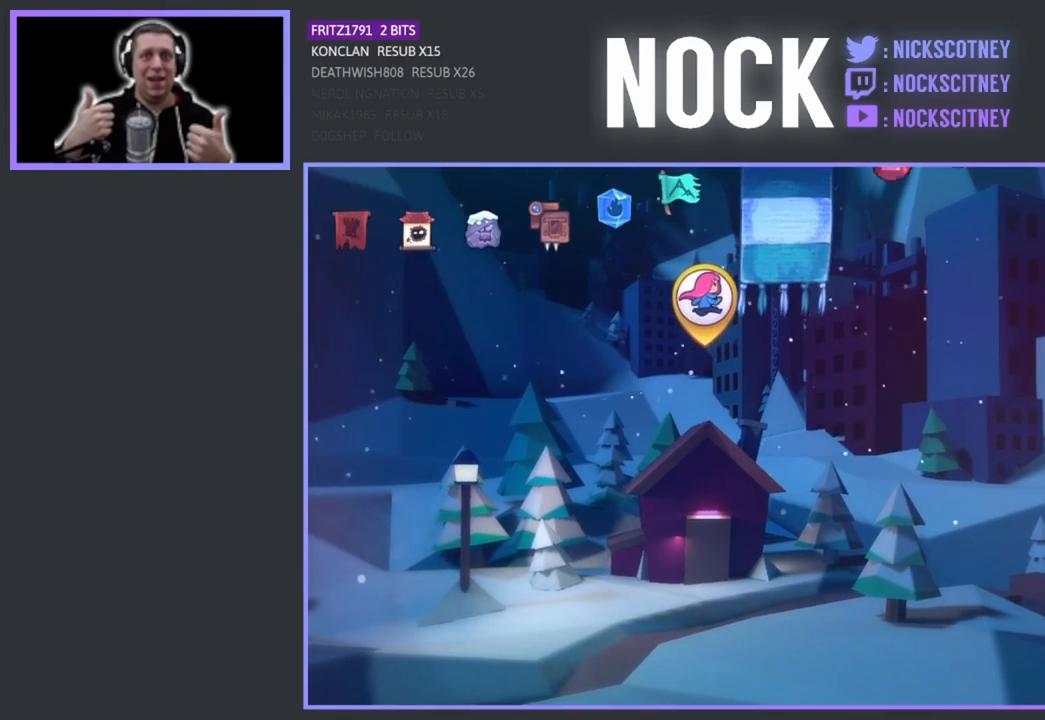
{"buttons": [], "left_stick": "center", "events": [[367, "DPAD_LEFT", "down"], [483, "DPAD_LEFT", "up"]]}
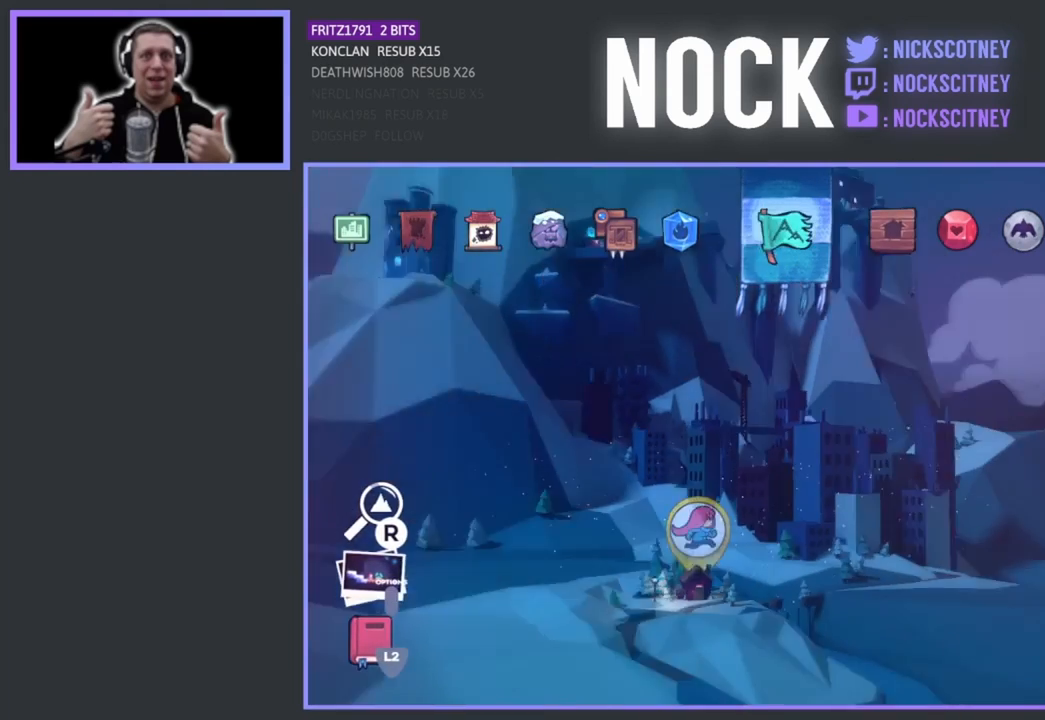
{"buttons": [], "left_stick": "center", "events": [[367, "CROSS", "down"], [483, "CROSS", "up"]]}